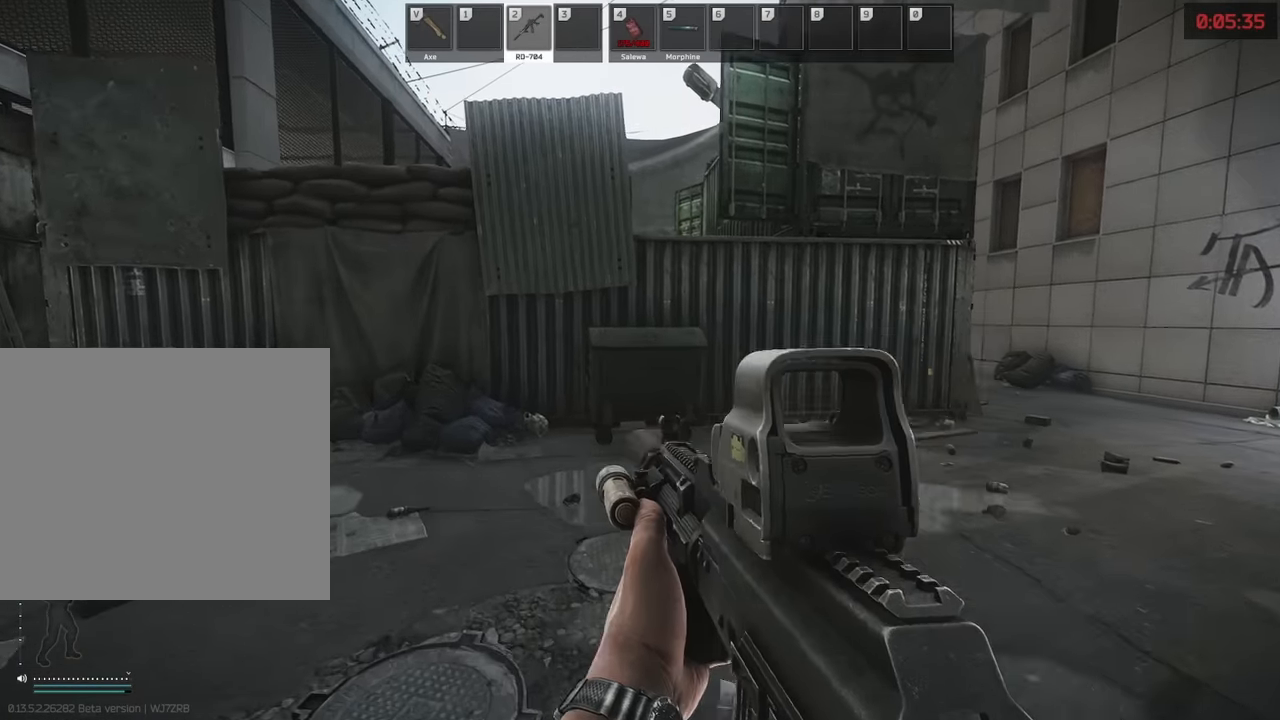
Gameplay with keyboard; each line is a JSON object with the keys held at the frame after it. "events" lists presses ("down") and releases ("up") of "1", "2", "3", "4", "5", "a", "alt", "c", "caps_lock", "d", "e", "f", "g", "q", "r", "s", "shift", "space", "t", "tab", "v", "w", "x" and "z" between this image and that frame as [ms after this image, input, new state], when the widget could be followed in between. No other keys are recorded. Mouse input is not recorded.
{"keys": ["s"], "events": [[317, "a", "down"], [400, "shift", "up"], [400, "w", "up"], [483, "a", "up"], [483, "s", "down"]]}
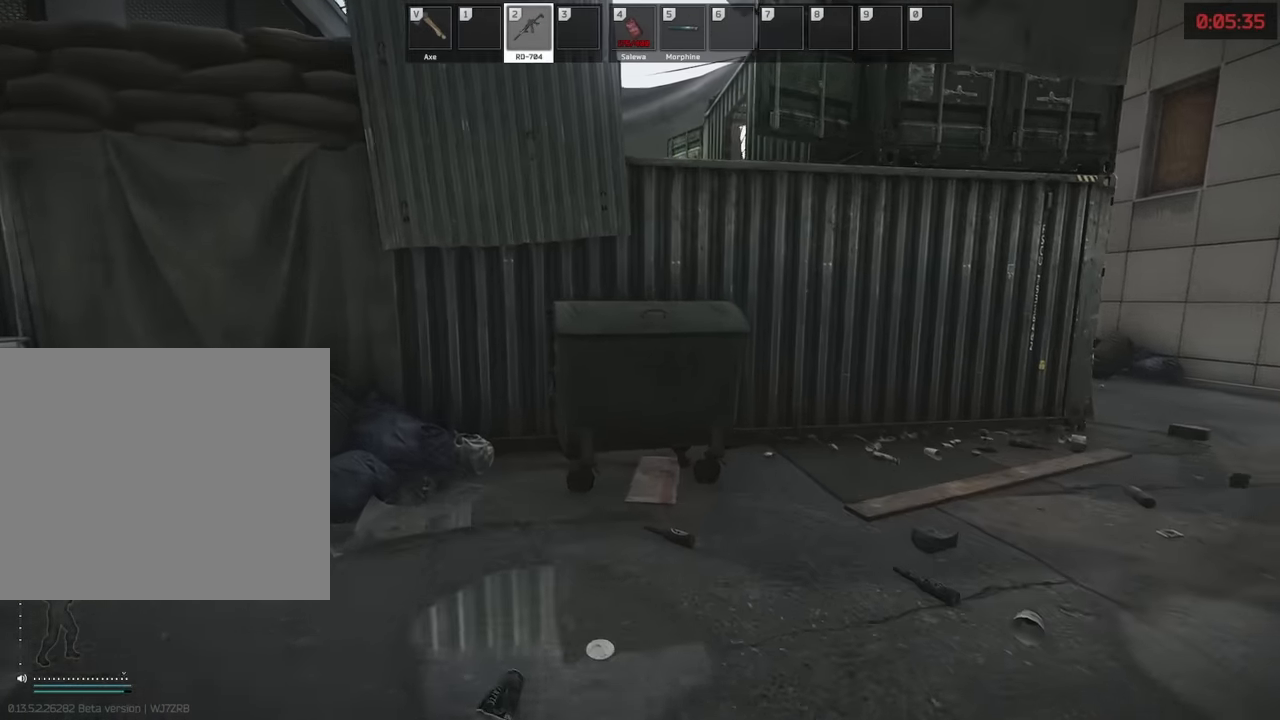
{"keys": ["w"], "events": [[83, "d", "down"], [133, "s", "up"], [266, "w", "down"], [316, "d", "up"]]}
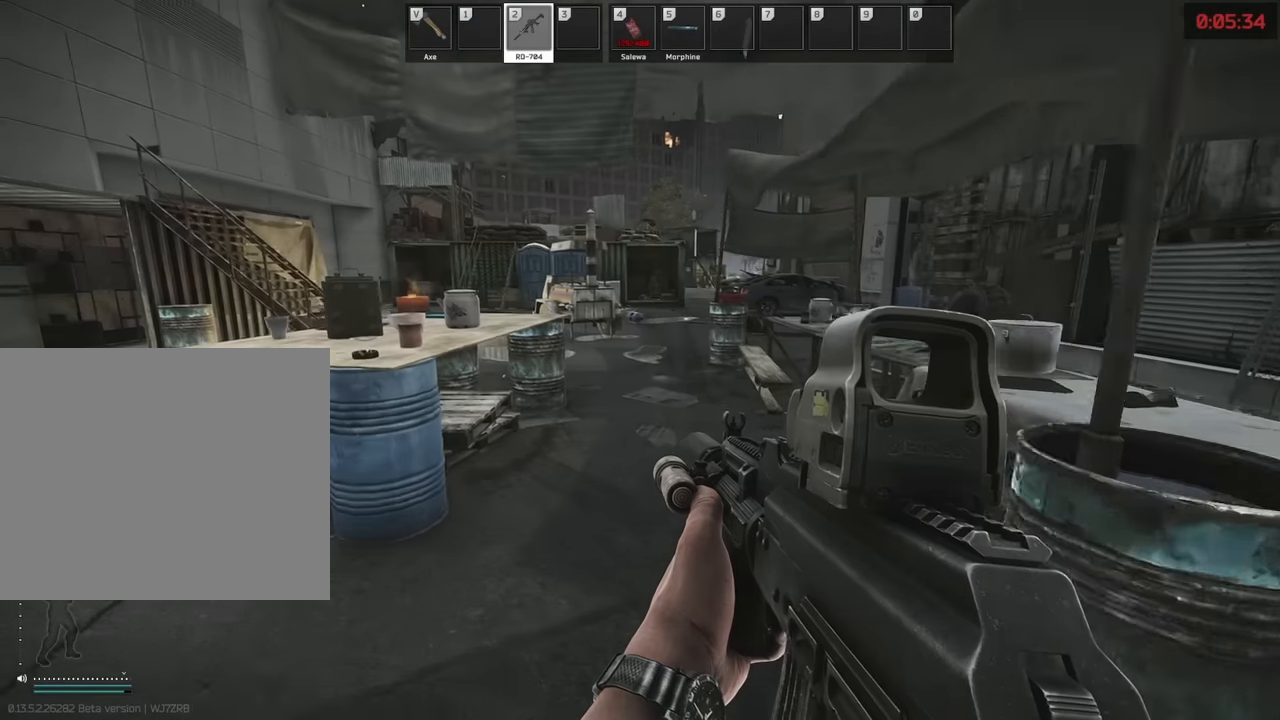
{"keys": ["w"], "events": []}
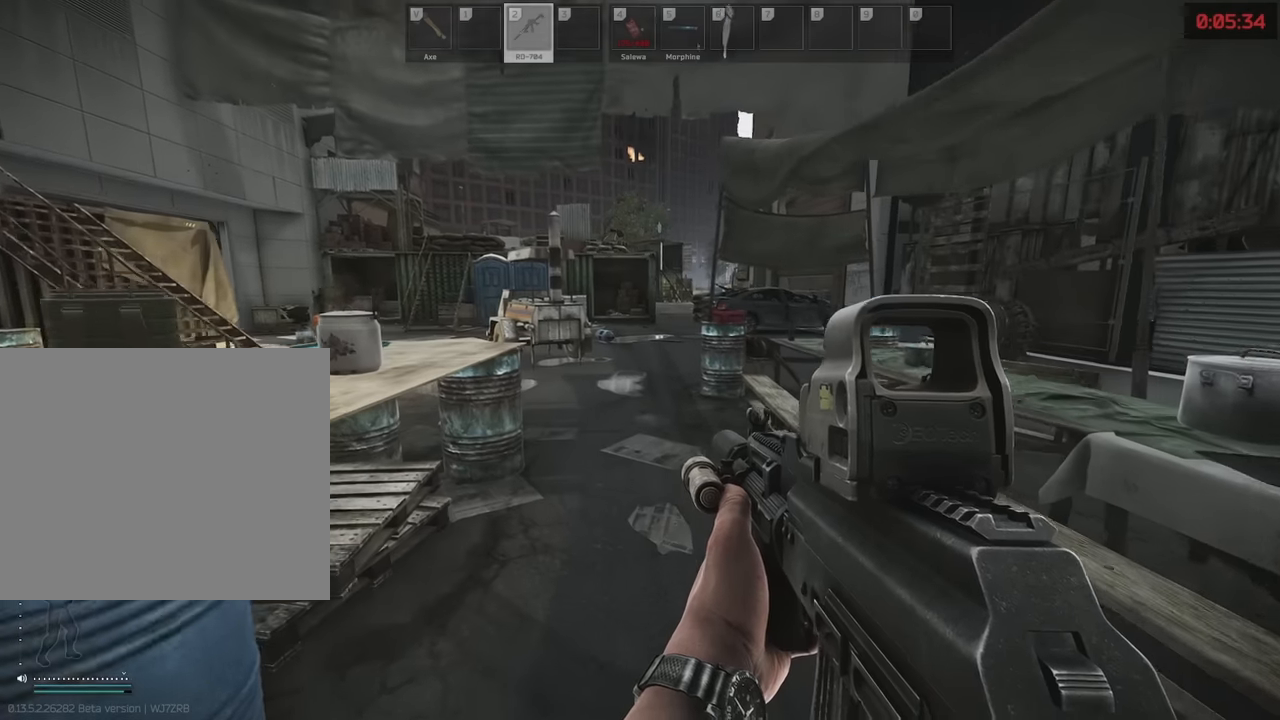
{"keys": ["w"], "events": []}
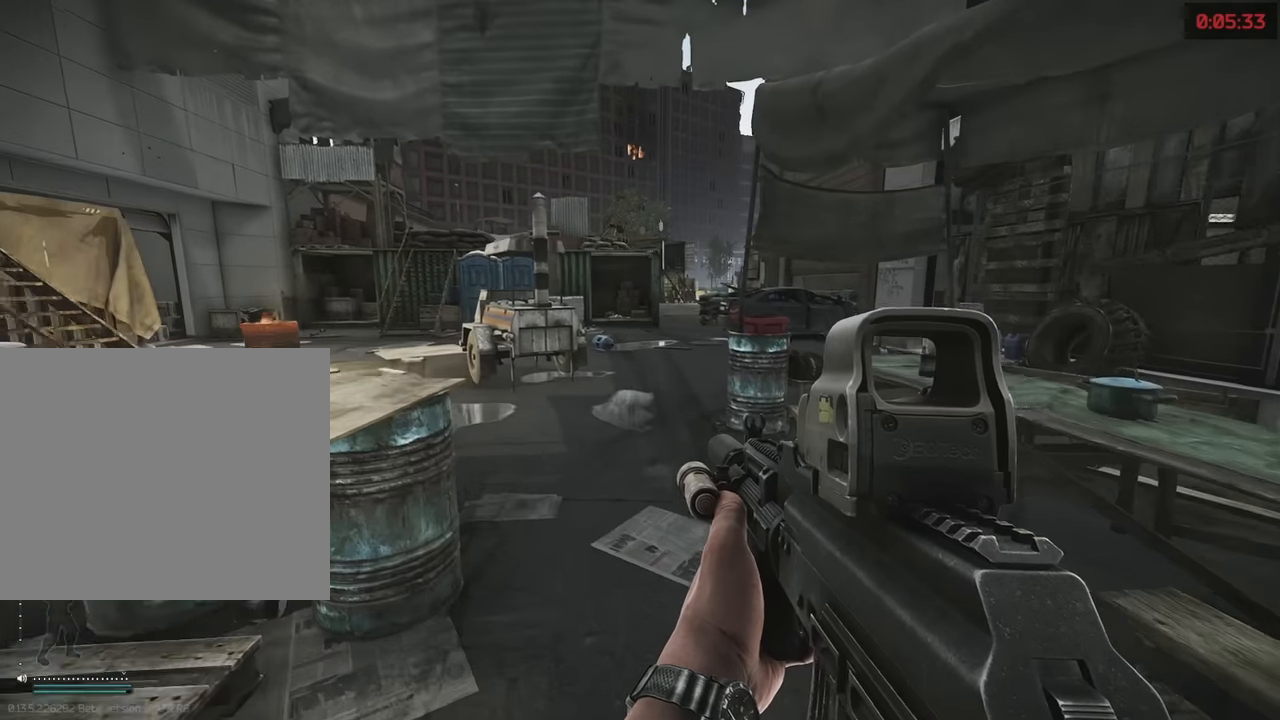
{"keys": [], "events": [[83, "w", "up"]]}
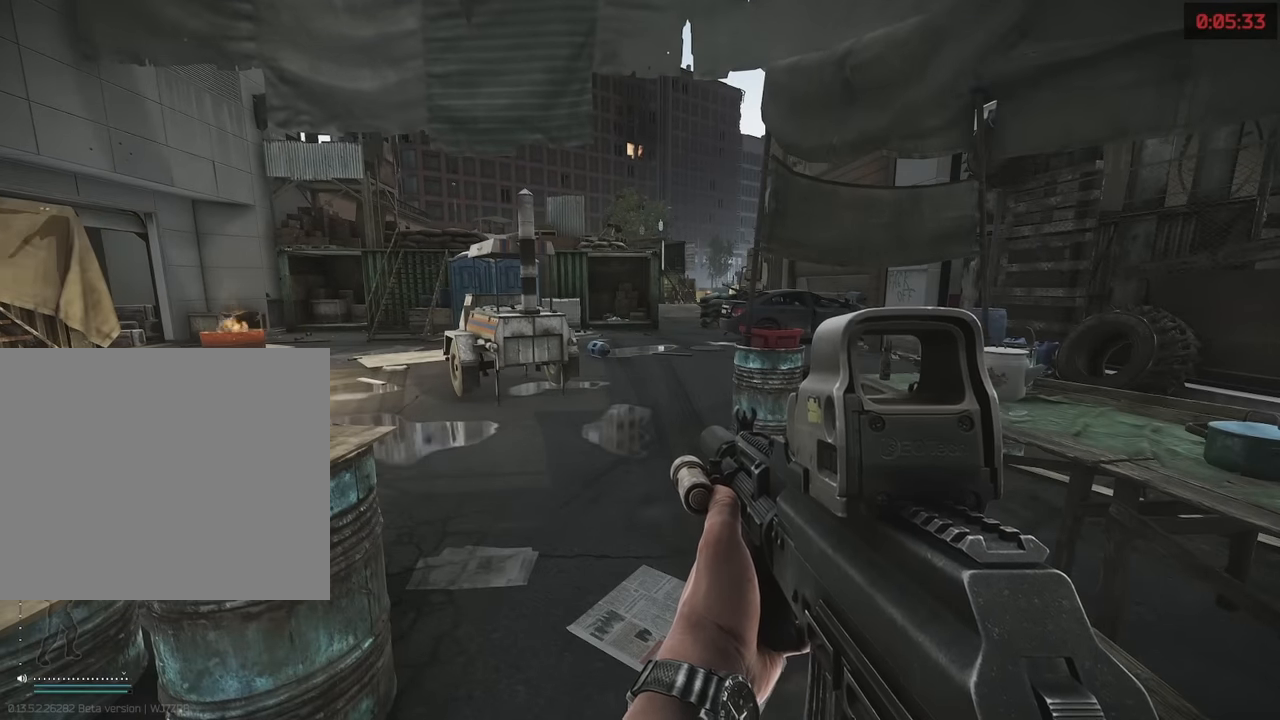
{"keys": [], "events": []}
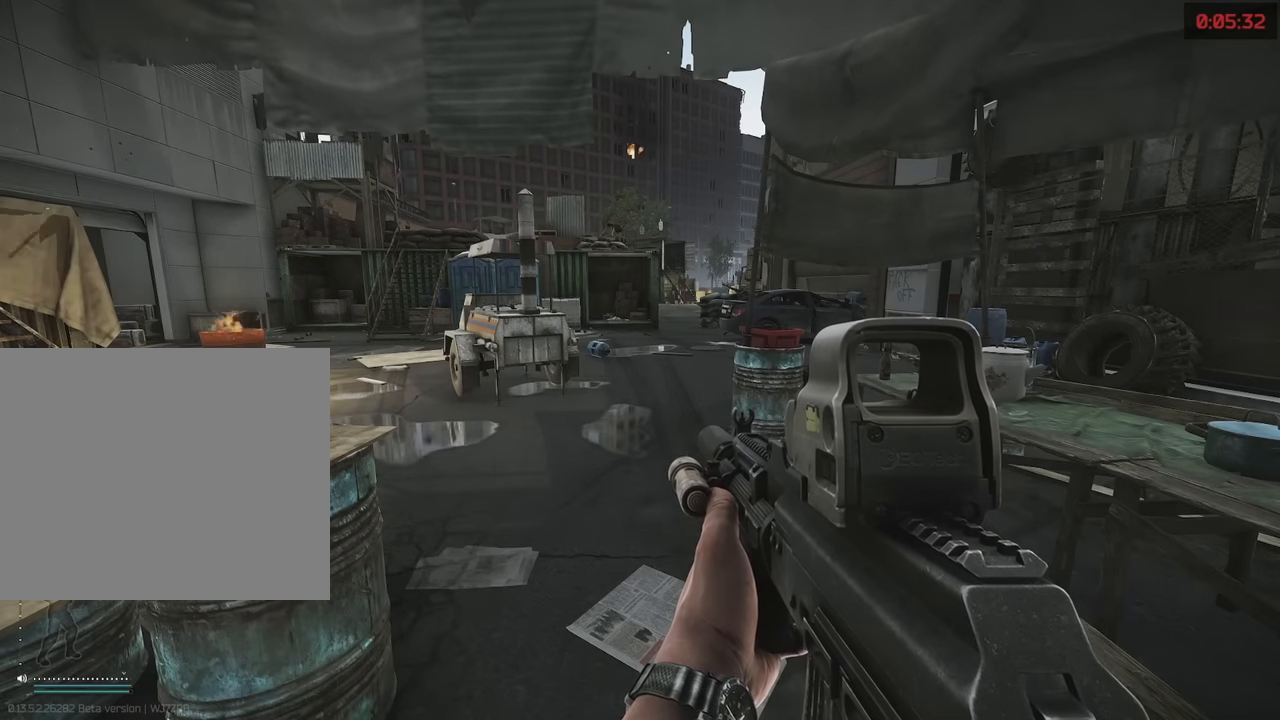
{"keys": ["w"], "events": [[200, "w", "down"]]}
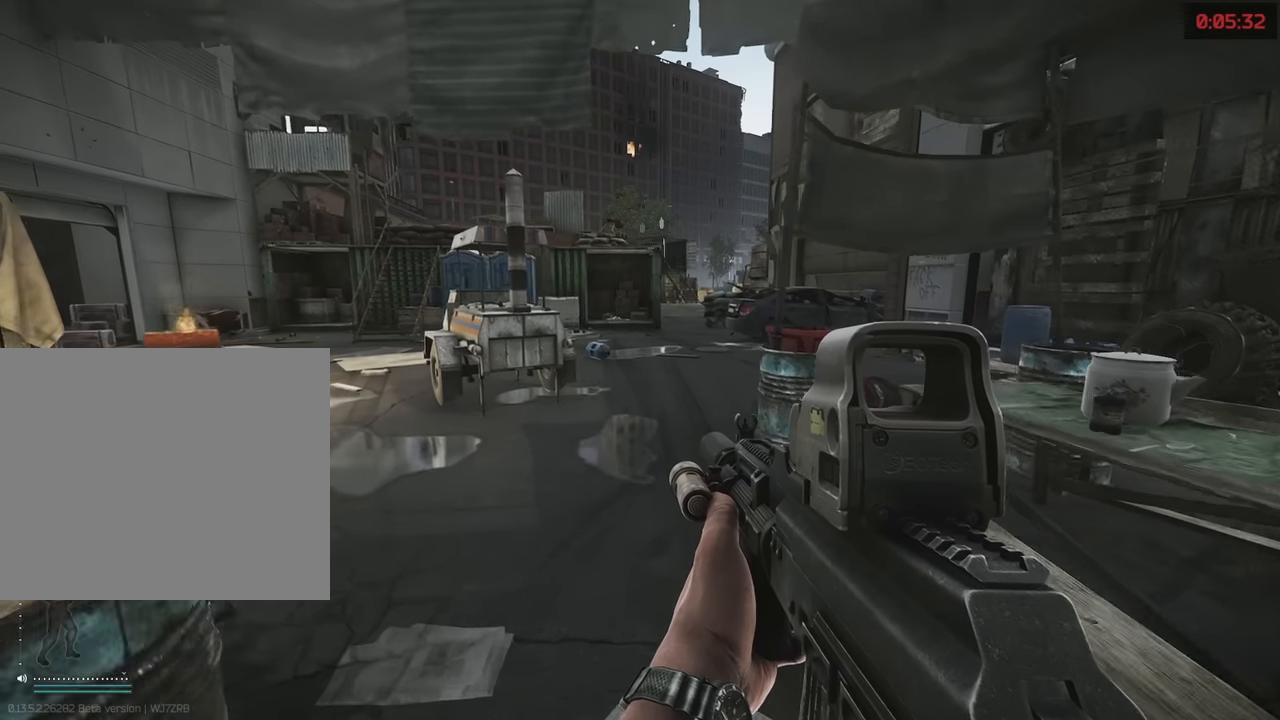
{"keys": ["w"], "events": []}
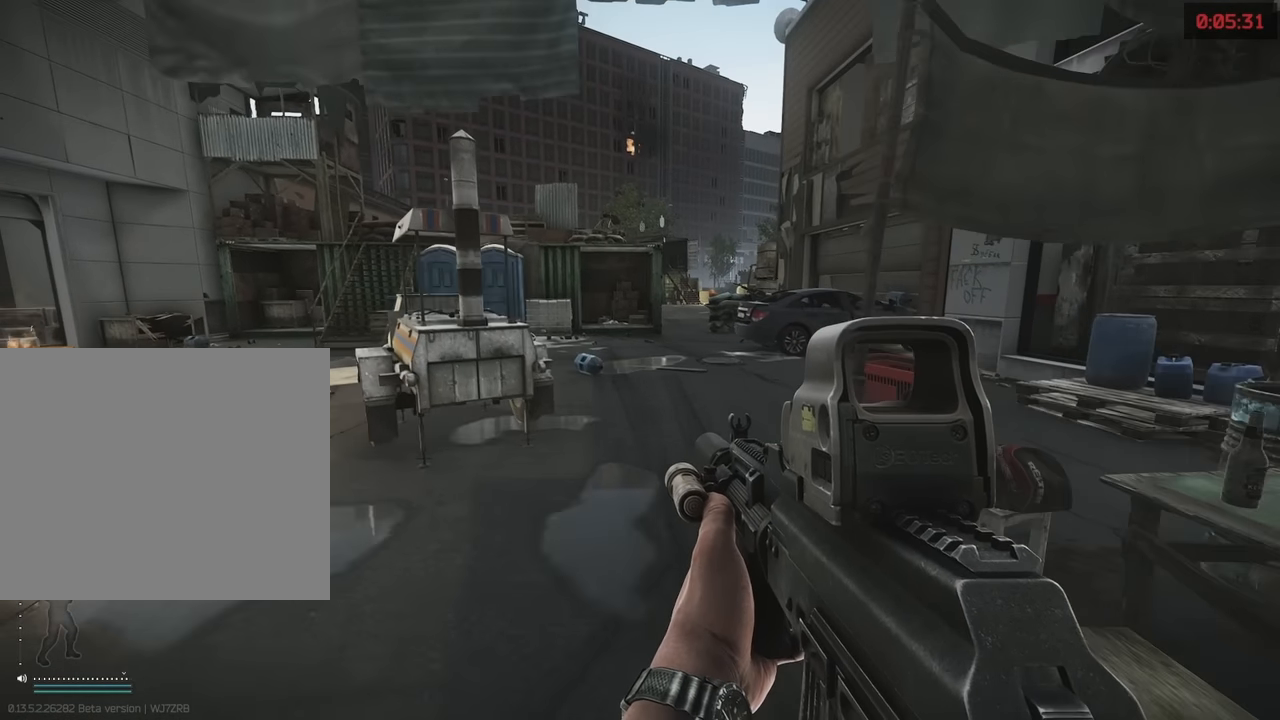
{"keys": ["w"], "events": []}
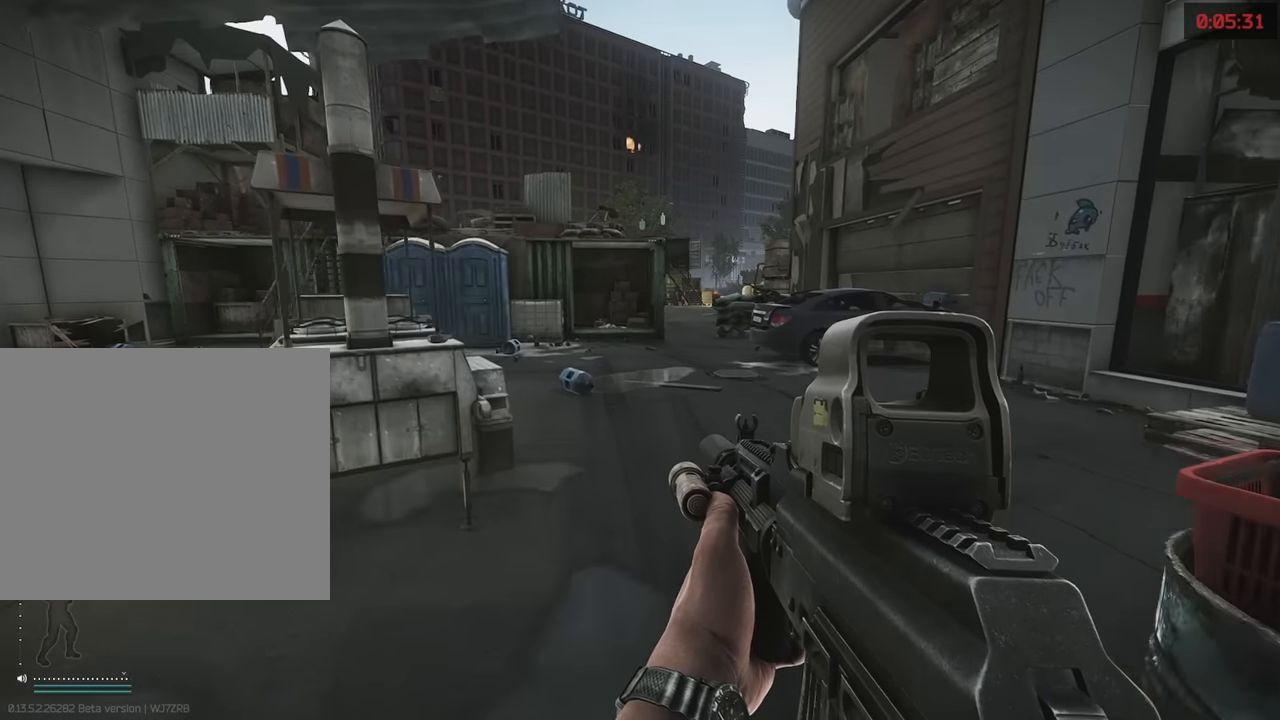
{"keys": ["w"], "events": []}
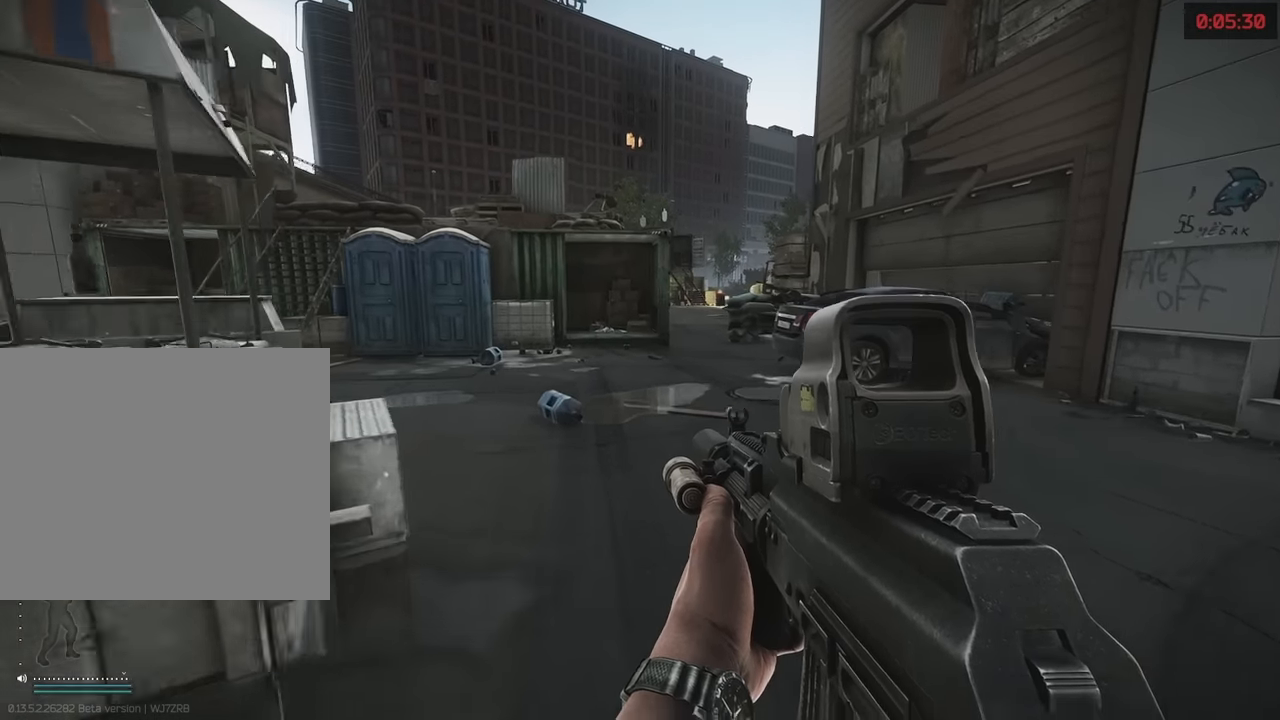
{"keys": ["w"], "events": []}
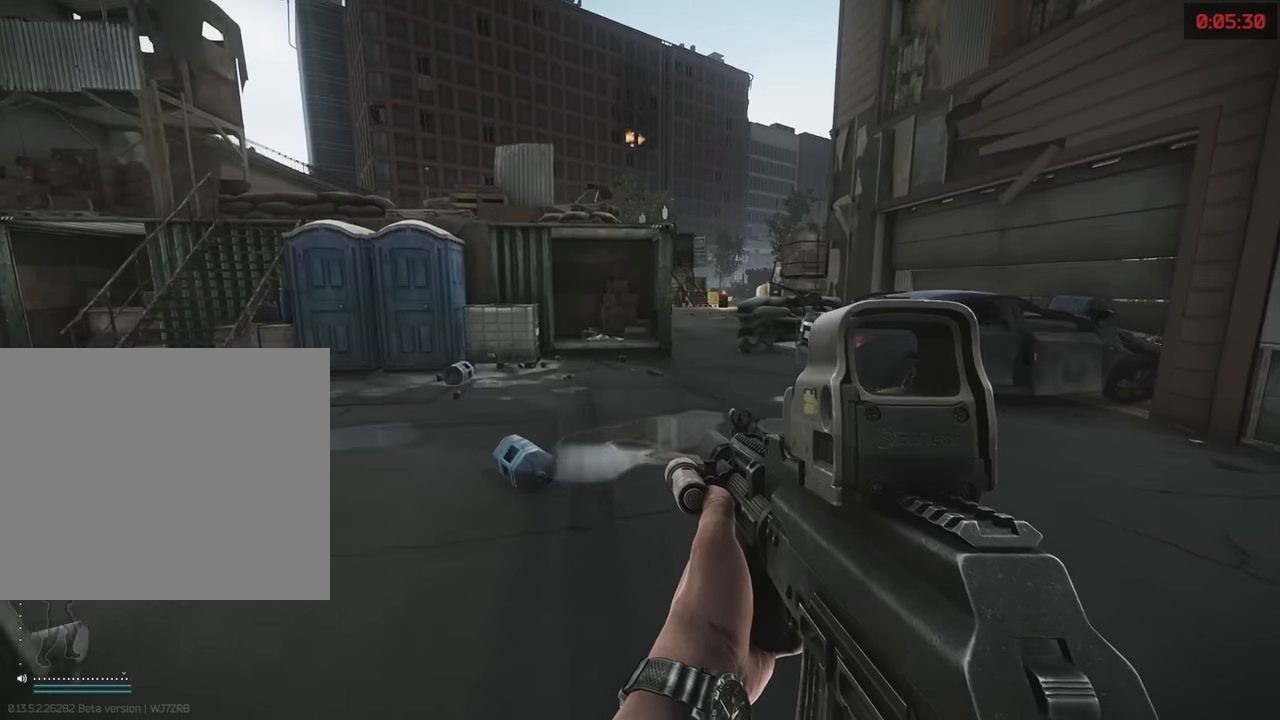
{"keys": ["w"], "events": []}
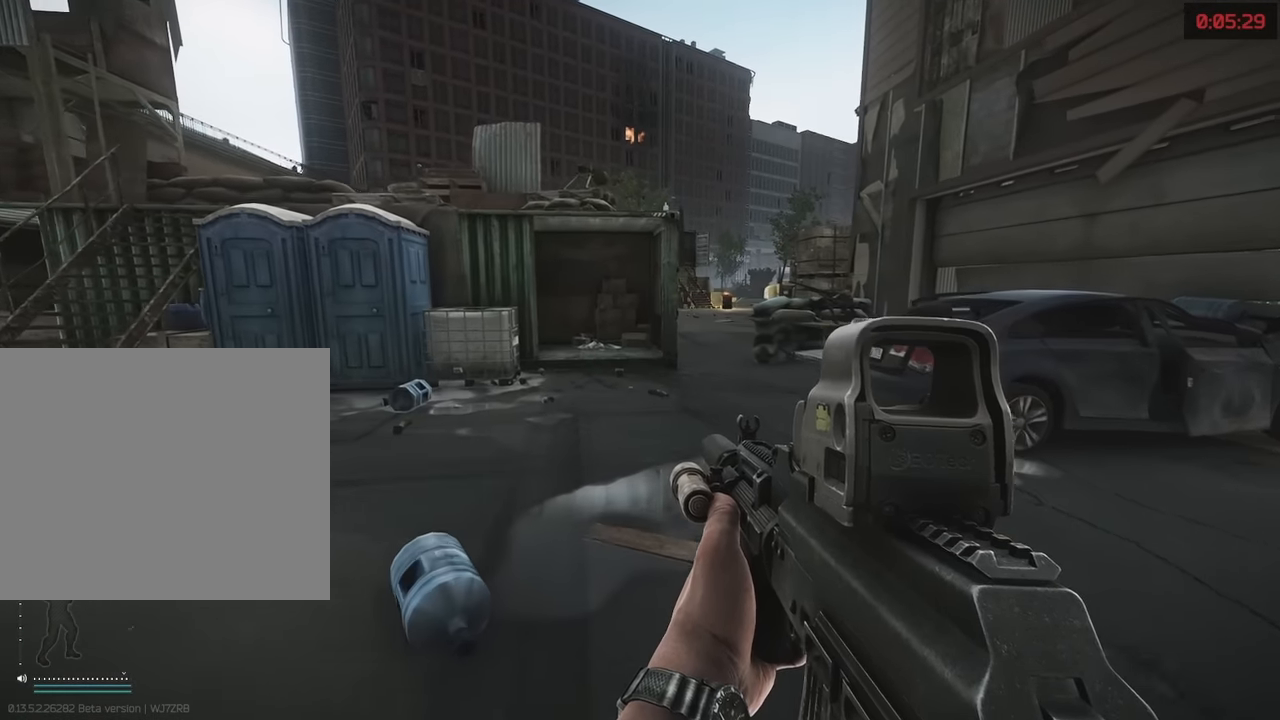
{"keys": ["d", "w"], "events": [[166, "d", "down"]]}
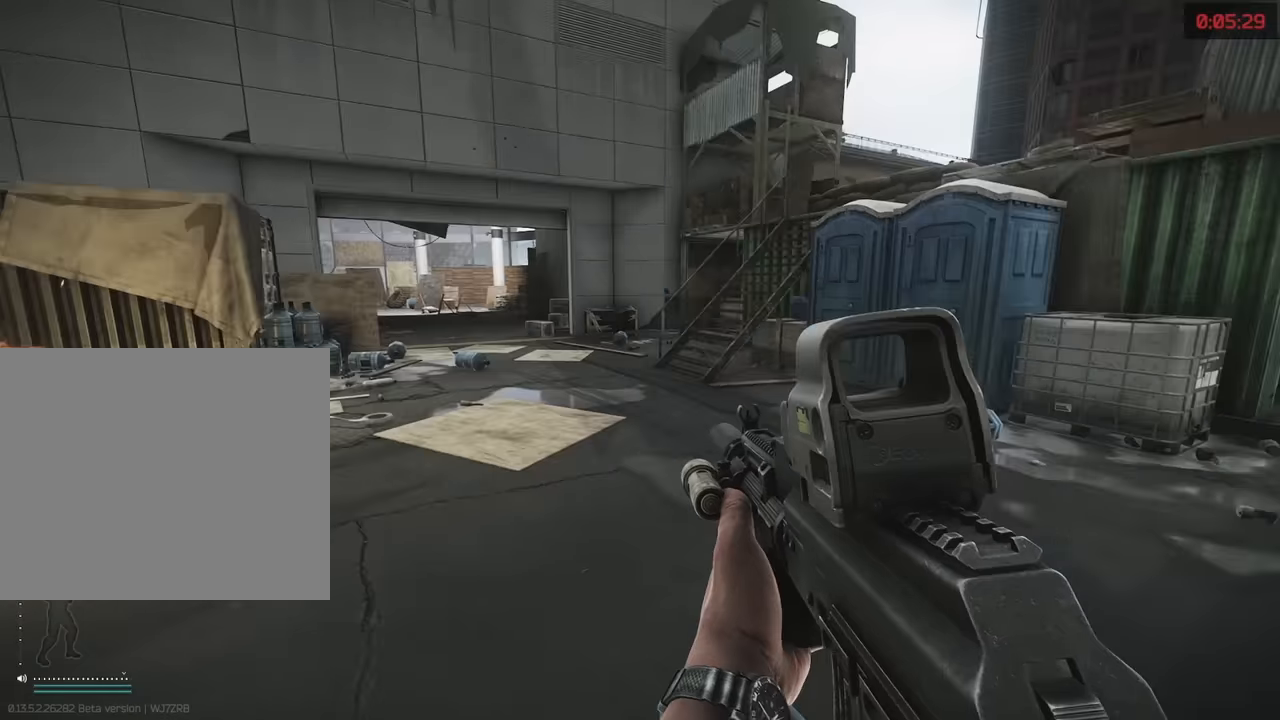
{"keys": ["w"], "events": [[83, "w", "up"], [233, "w", "down"], [367, "d", "up"]]}
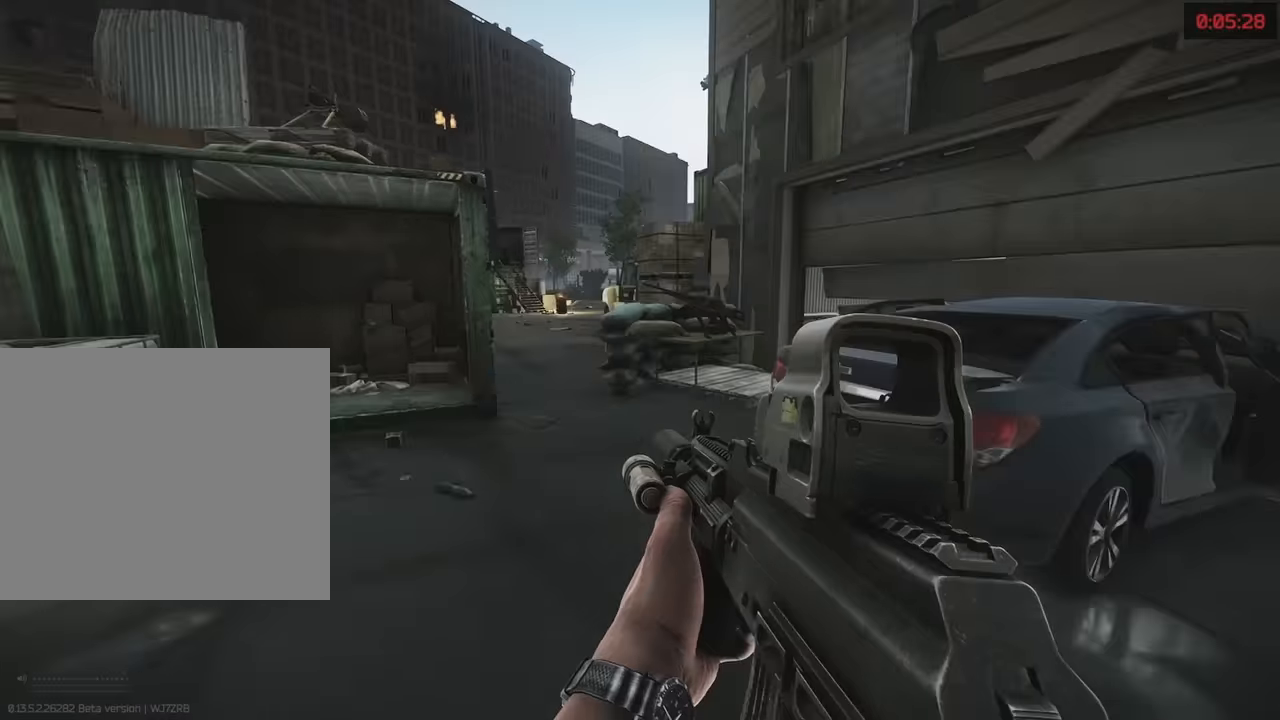
{"keys": ["w"], "events": []}
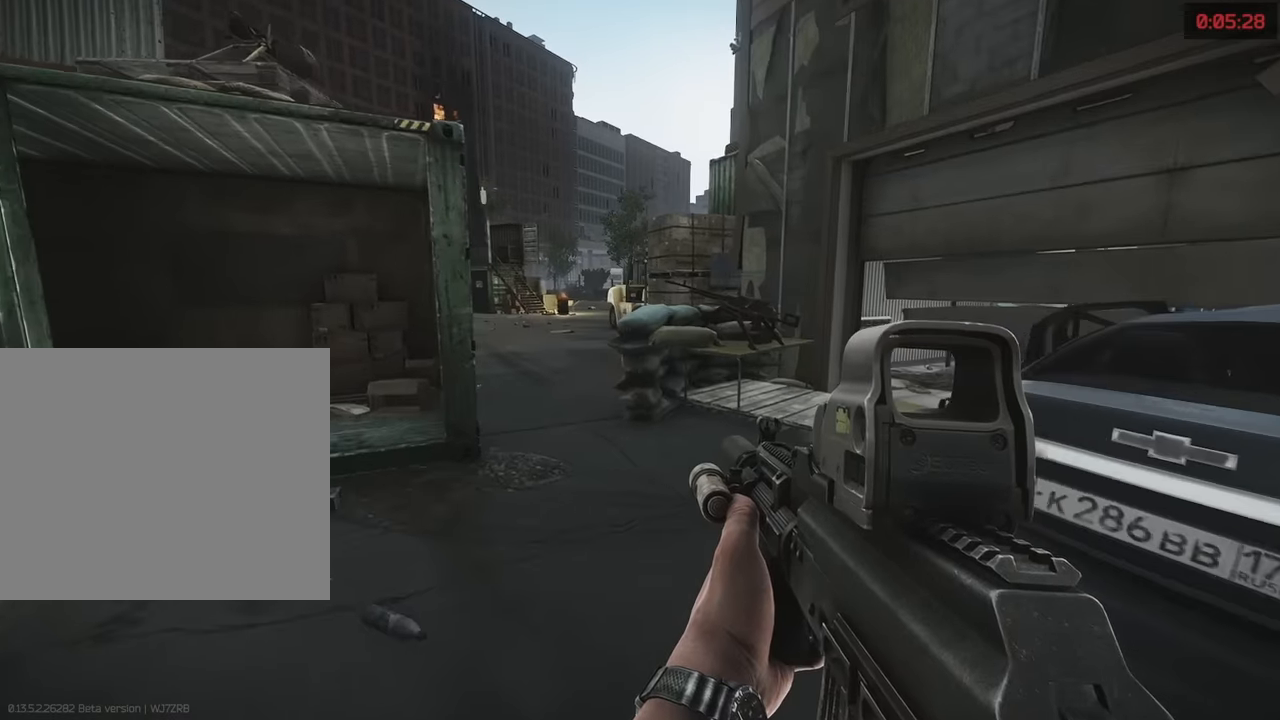
{"keys": ["w"], "events": [[350, "a", "down"], [500, "a", "up"]]}
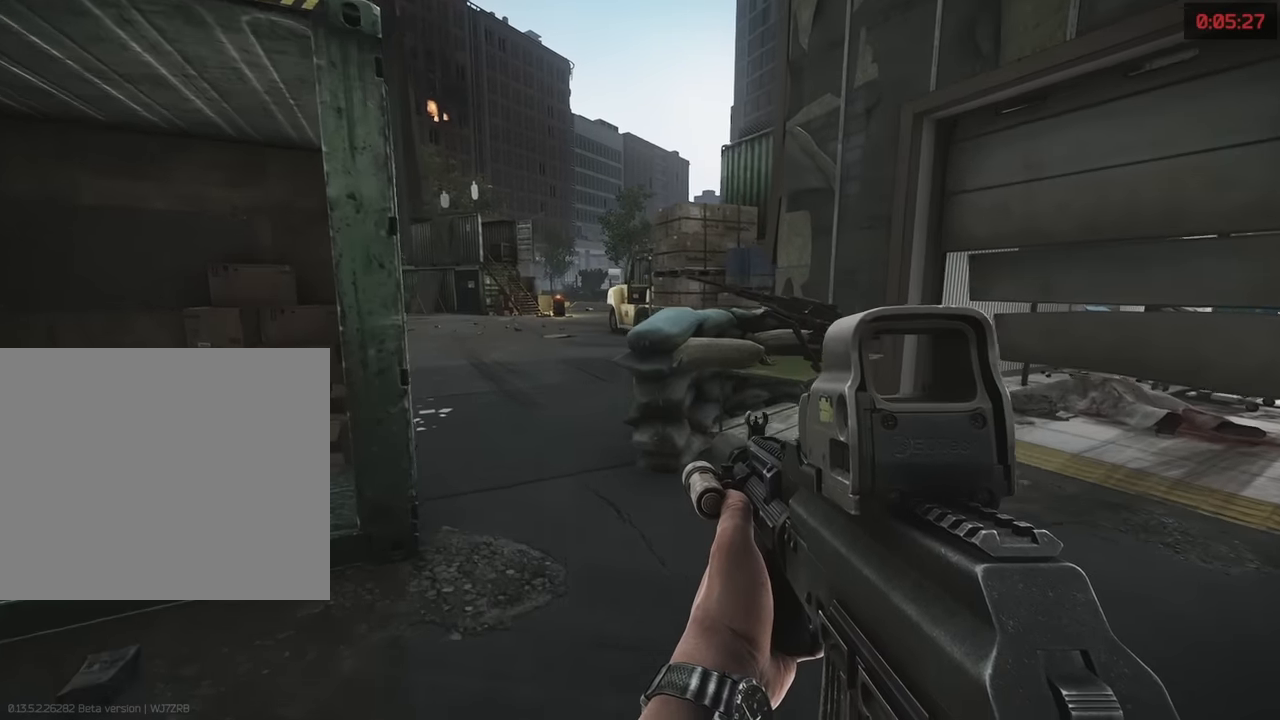
{"keys": ["a", "w"], "events": [[500, "a", "down"]]}
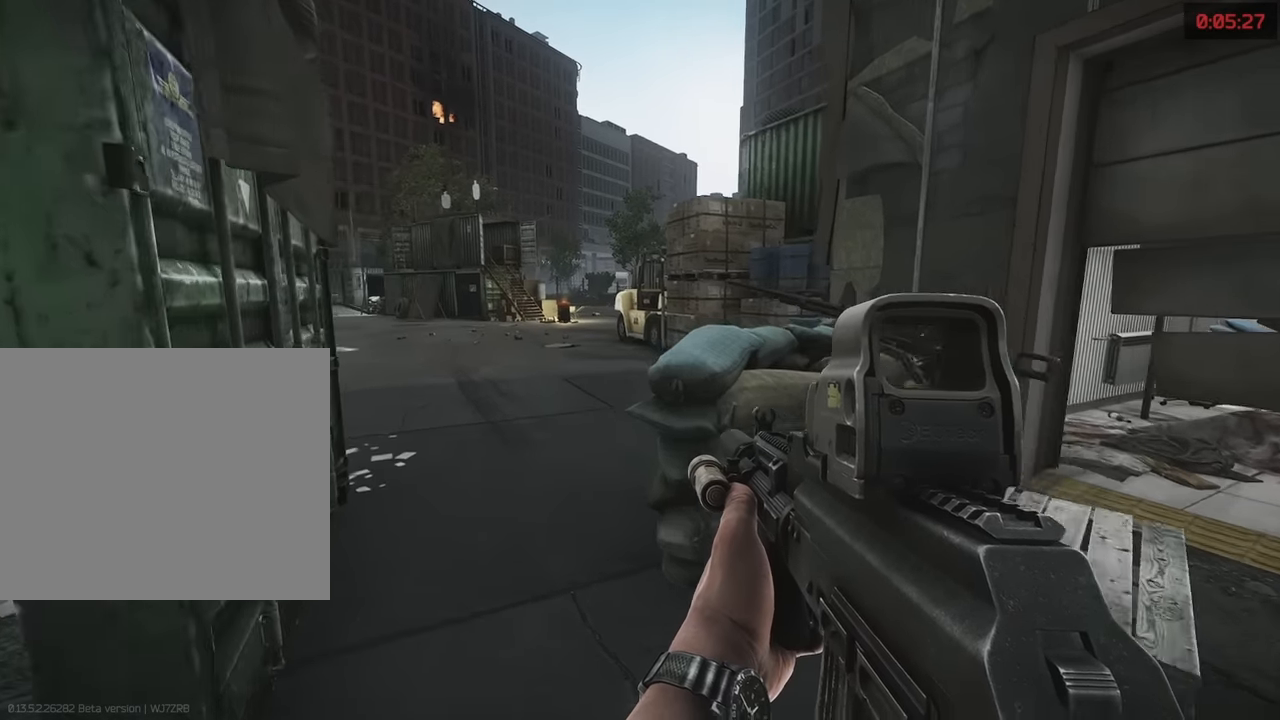
{"keys": ["w"], "events": [[150, "a", "up"]]}
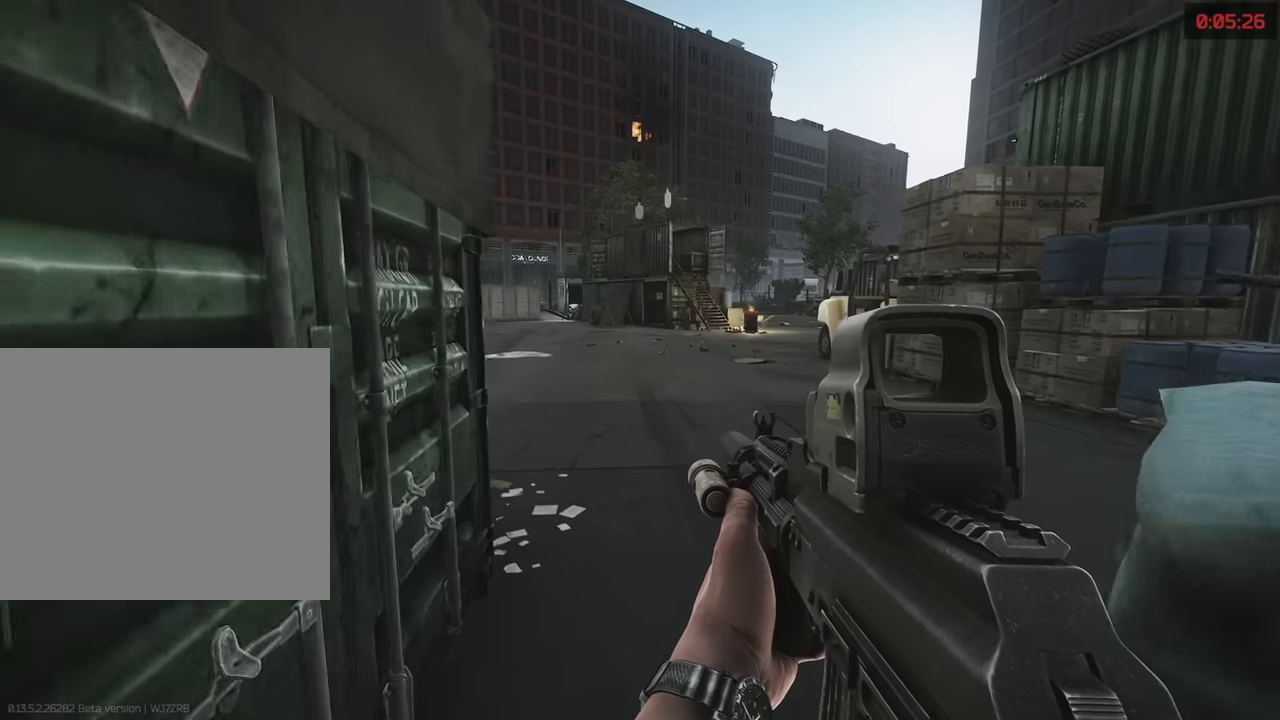
{"keys": ["w"], "events": []}
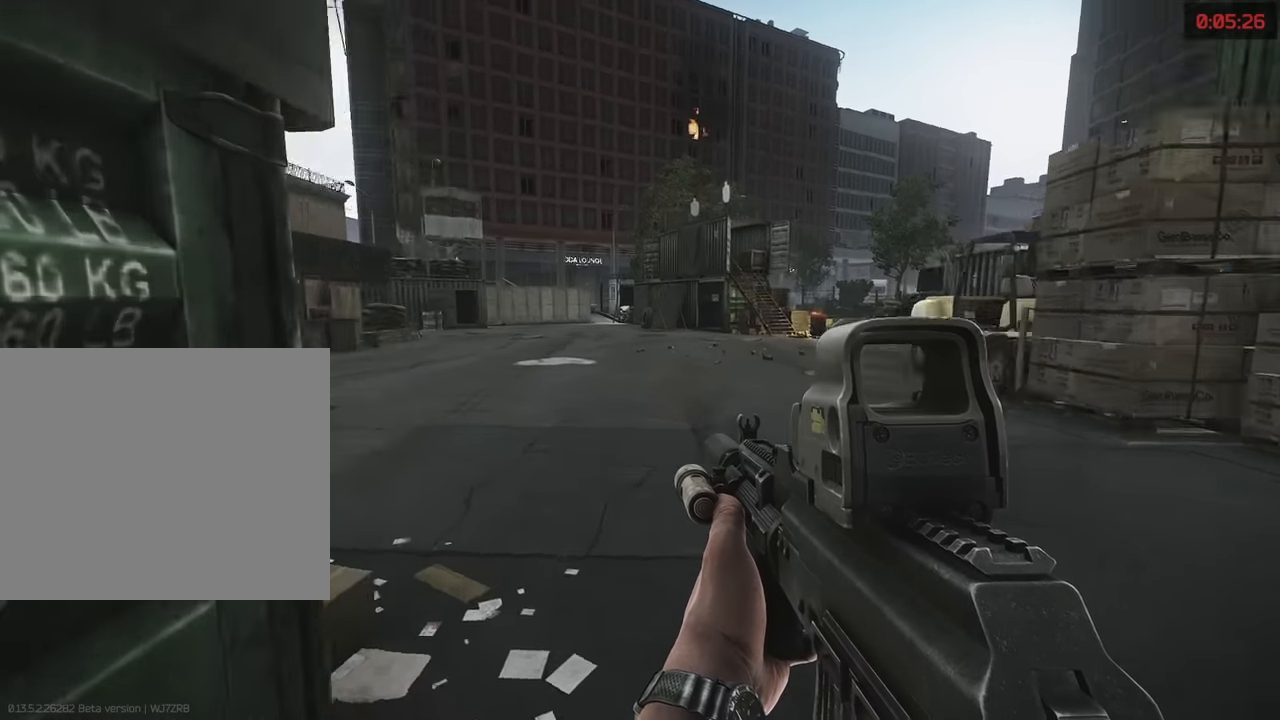
{"keys": ["w"], "events": [[317, "d", "down"], [500, "d", "up"]]}
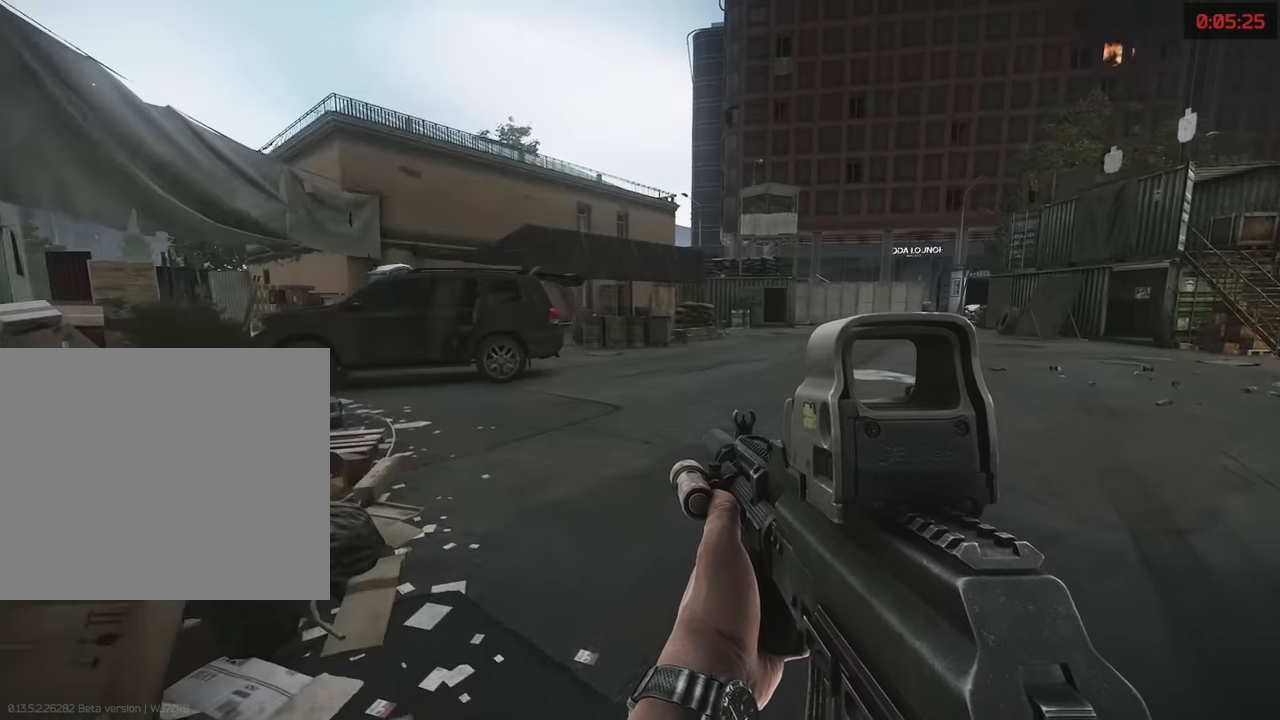
{"keys": ["d", "w"], "events": [[150, "d", "down"]]}
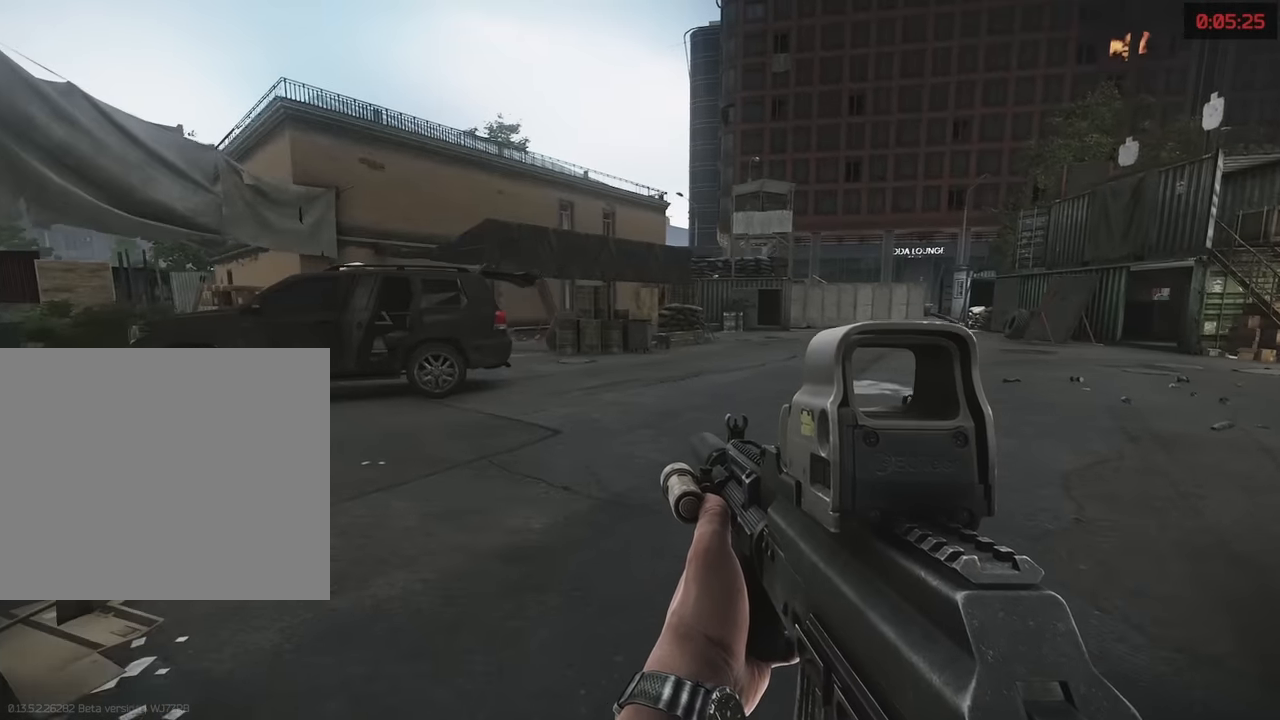
{"keys": ["w"], "events": [[167, "caps_lock", "down"], [167, "d", "up"], [300, "caps_lock", "up"]]}
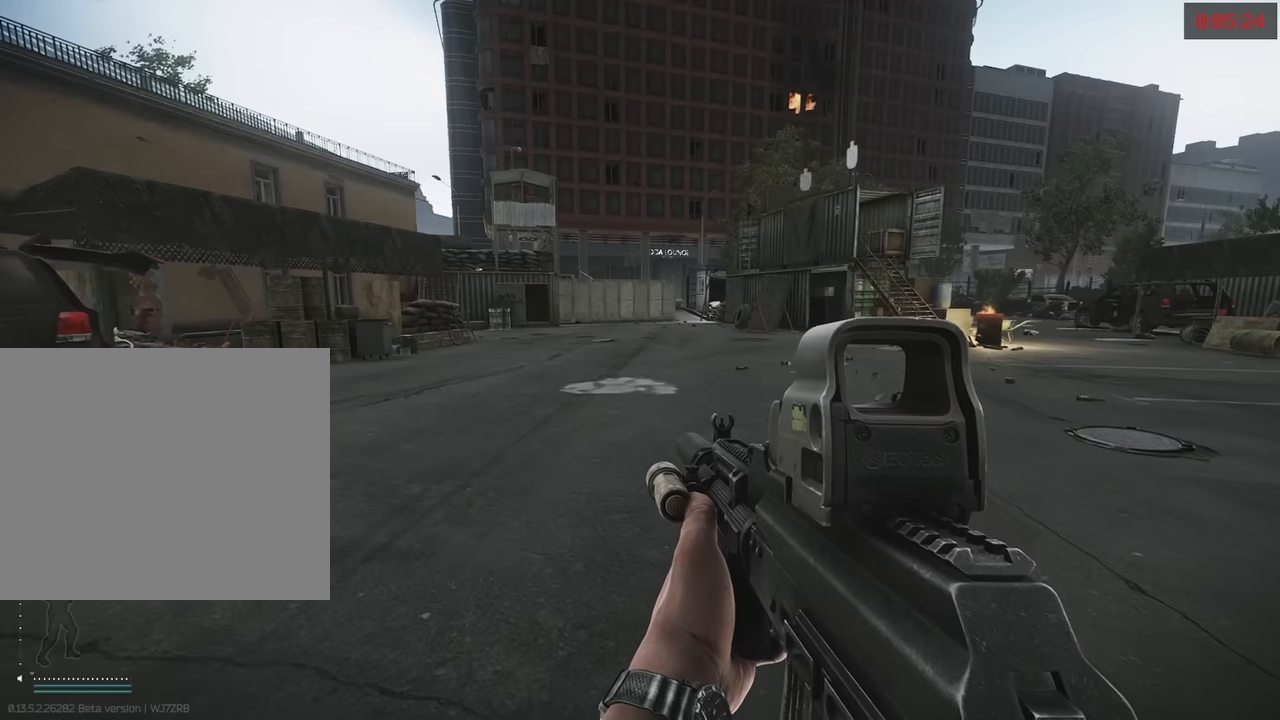
{"keys": ["caps_lock", "w"], "events": [[500, "caps_lock", "down"]]}
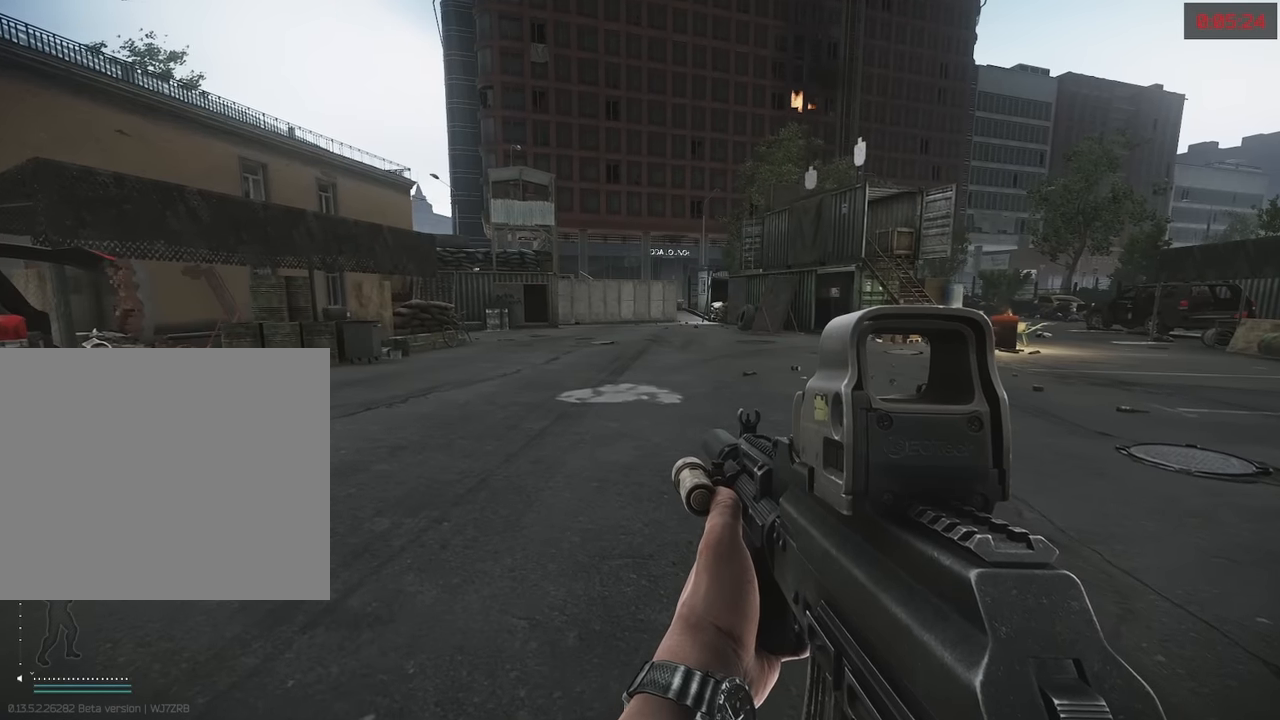
{"keys": ["w"], "events": [[184, "caps_lock", "up"]]}
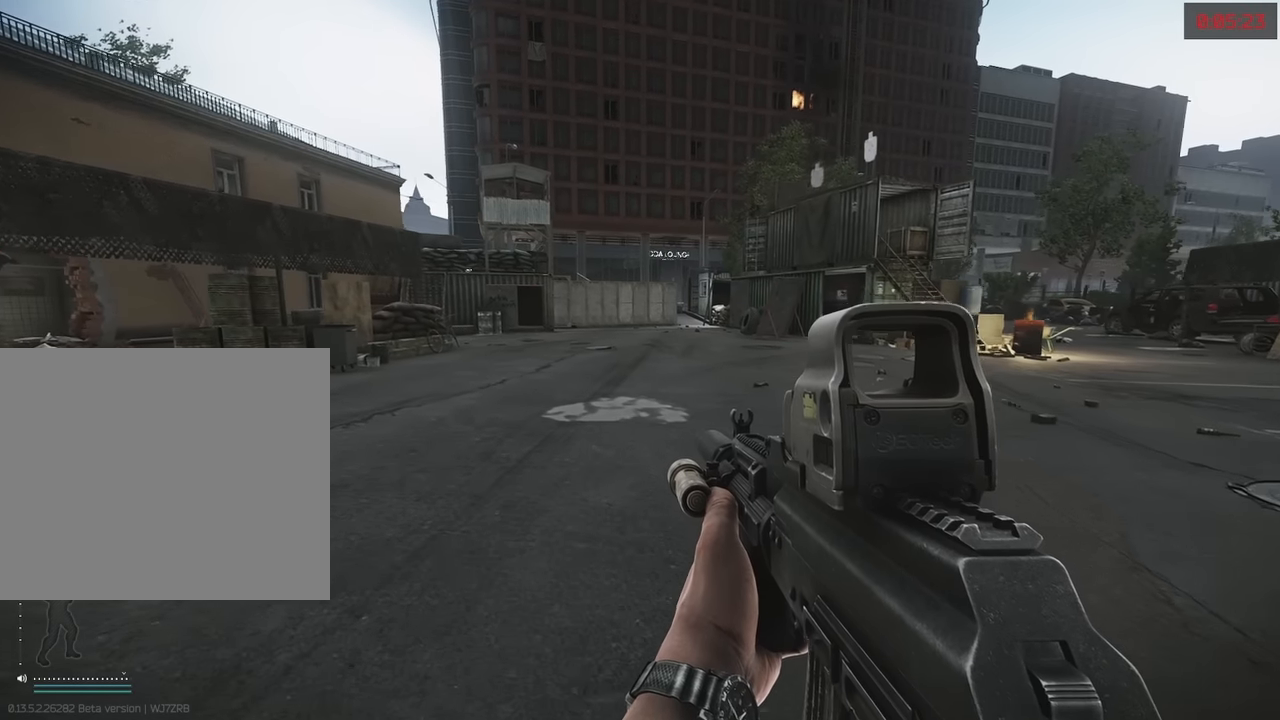
{"keys": ["w"], "events": []}
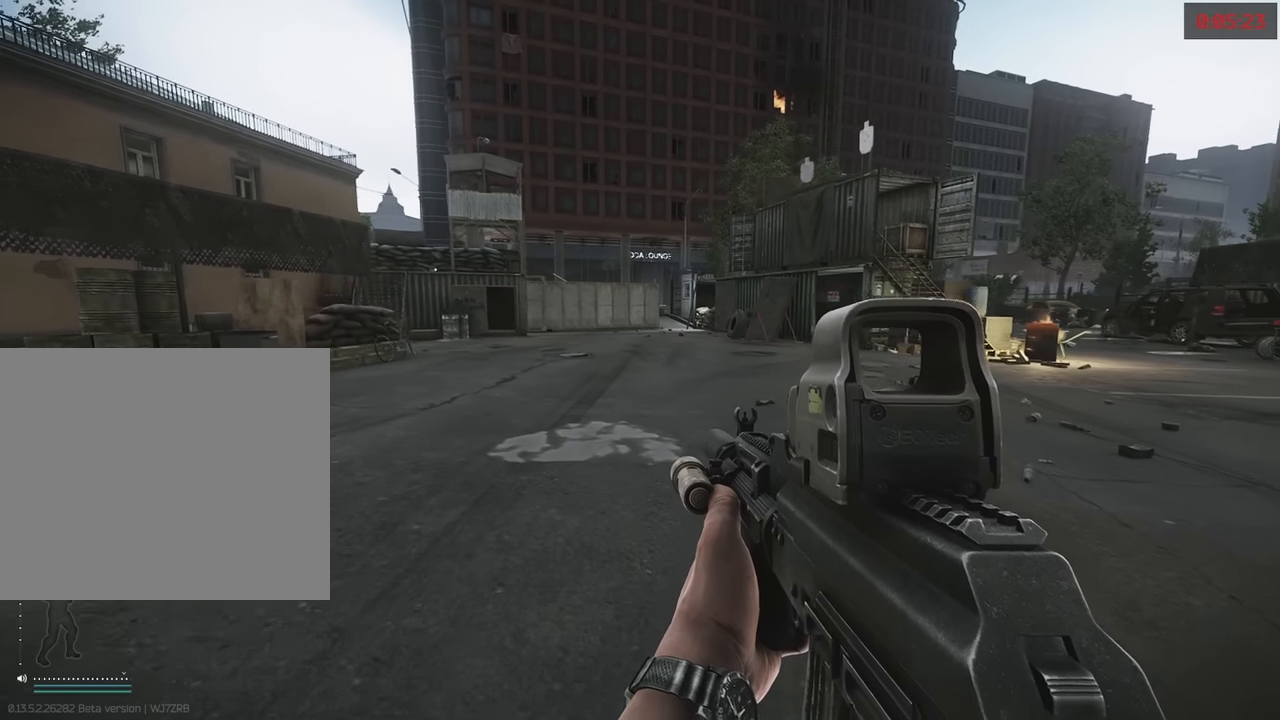
{"keys": ["w"], "events": []}
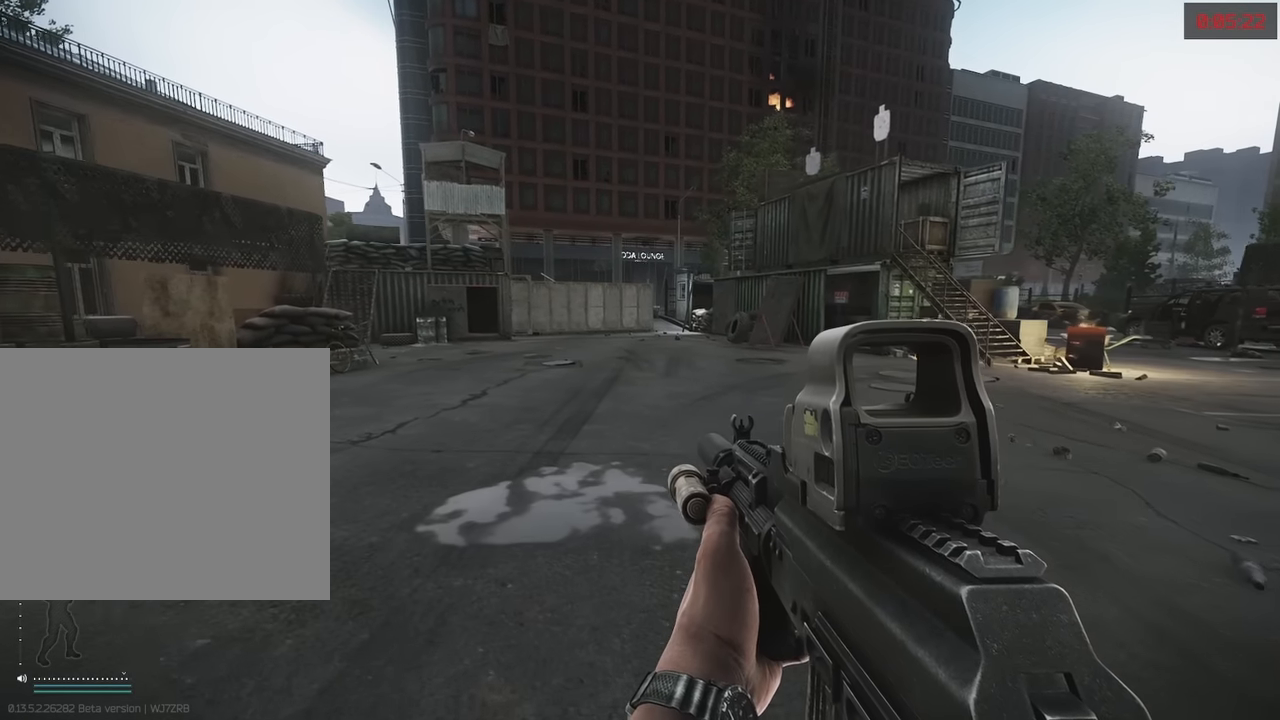
{"keys": ["w"], "events": []}
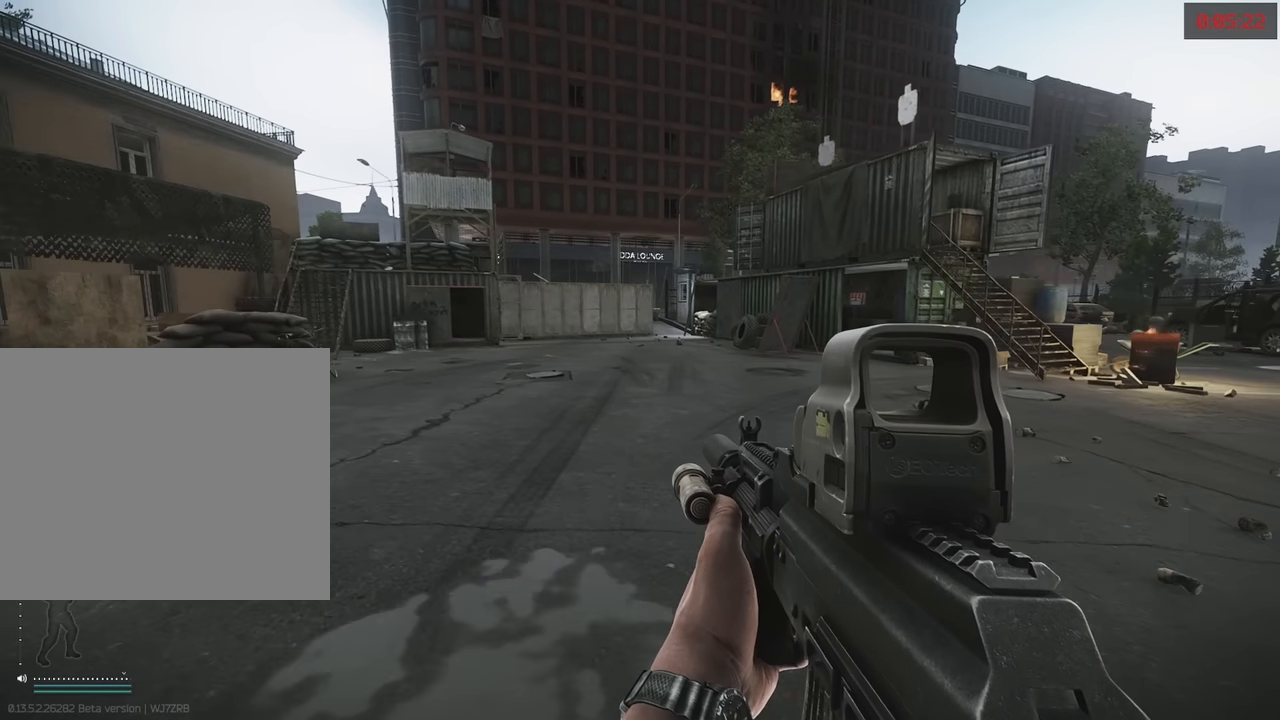
{"keys": ["d", "w"], "events": [[400, "d", "down"]]}
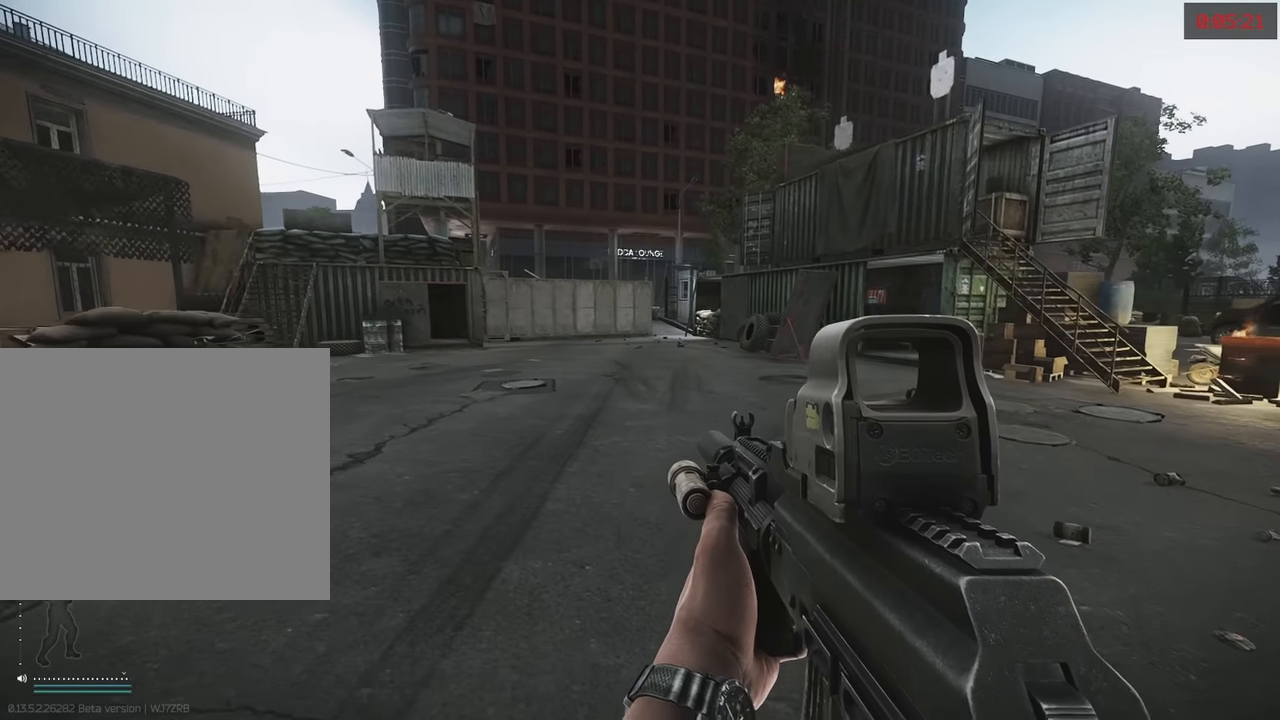
{"keys": ["w"], "events": [[134, "d", "up"]]}